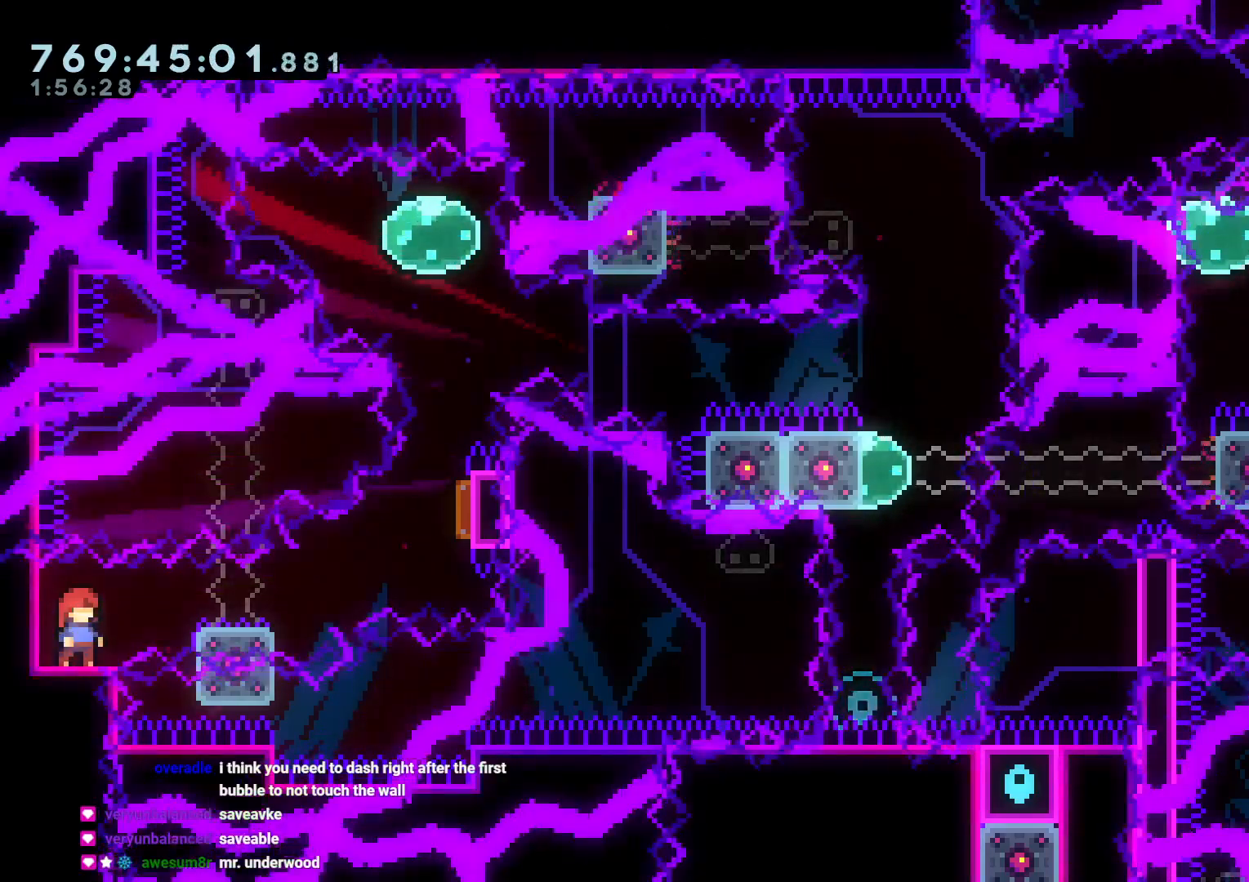
Gameplay with a controller (Nintendo layout); each line is a JSON object with the inputs held at the frame after it (dt_ms = milliseconds from this image to that frame). "events" lists button and stick changes between this image and that frame as [ms after this image, input, new state], when the widget could be followed in between. Not read: HOME L3 R3 SELECT START.
{"dt_ms": 500, "buttons": [], "left_stick": "center", "right_stick": "center", "events": [[333, "L1", "down"], [433, "L1", "up"]]}
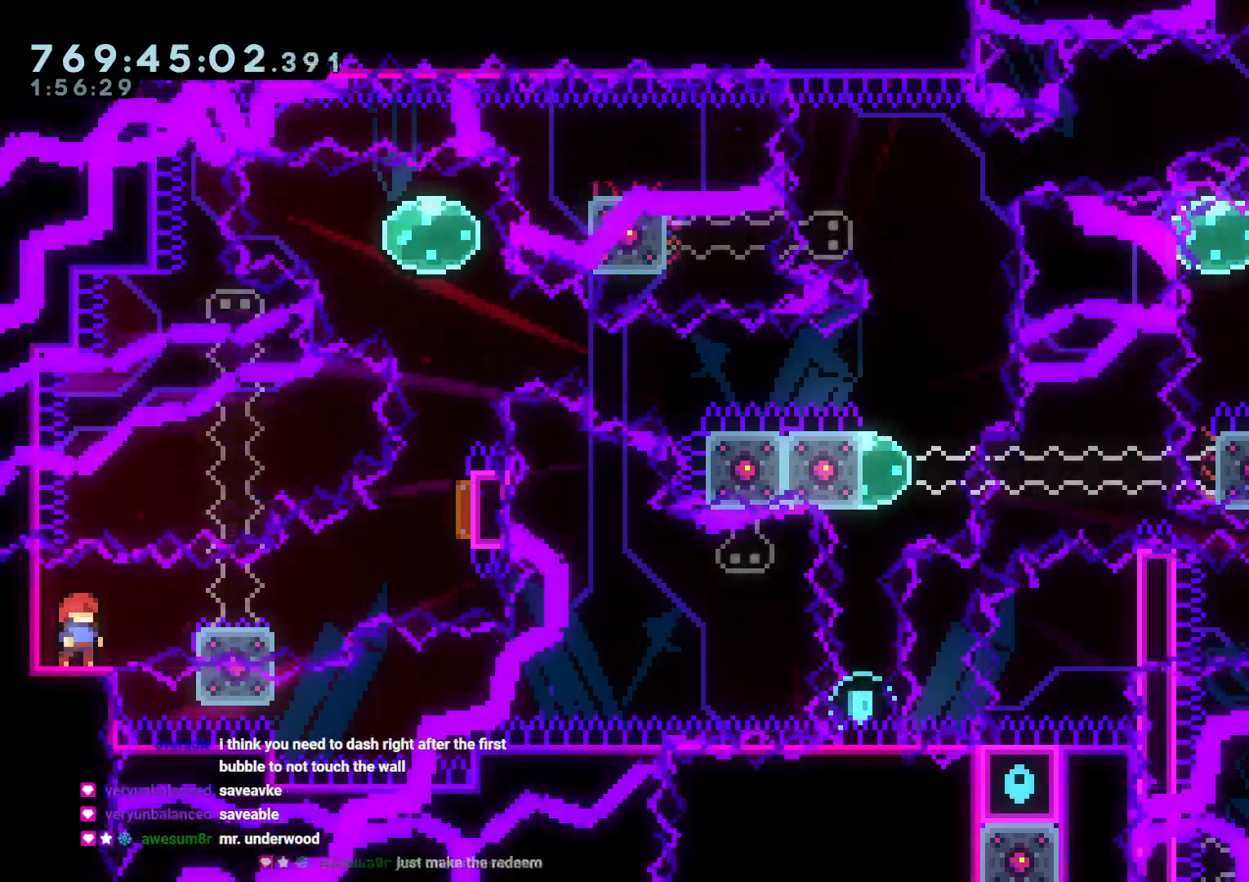
{"dt_ms": 1000, "buttons": [], "left_stick": "center", "right_stick": "center"}
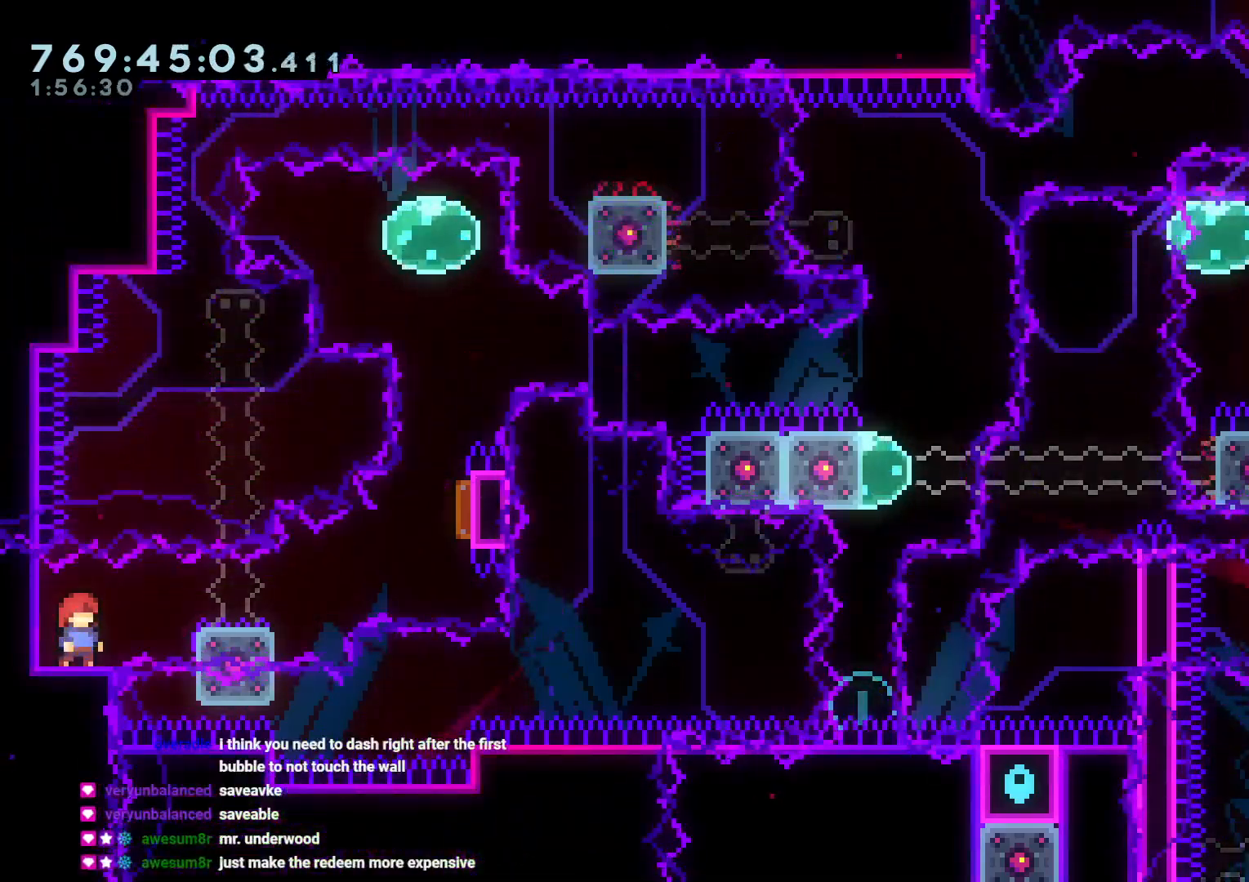
{"dt_ms": 500, "buttons": [], "left_stick": "center", "right_stick": "center", "events": [[133, "DPAD_UP", "down"], [233, "DPAD_UP", "up"]]}
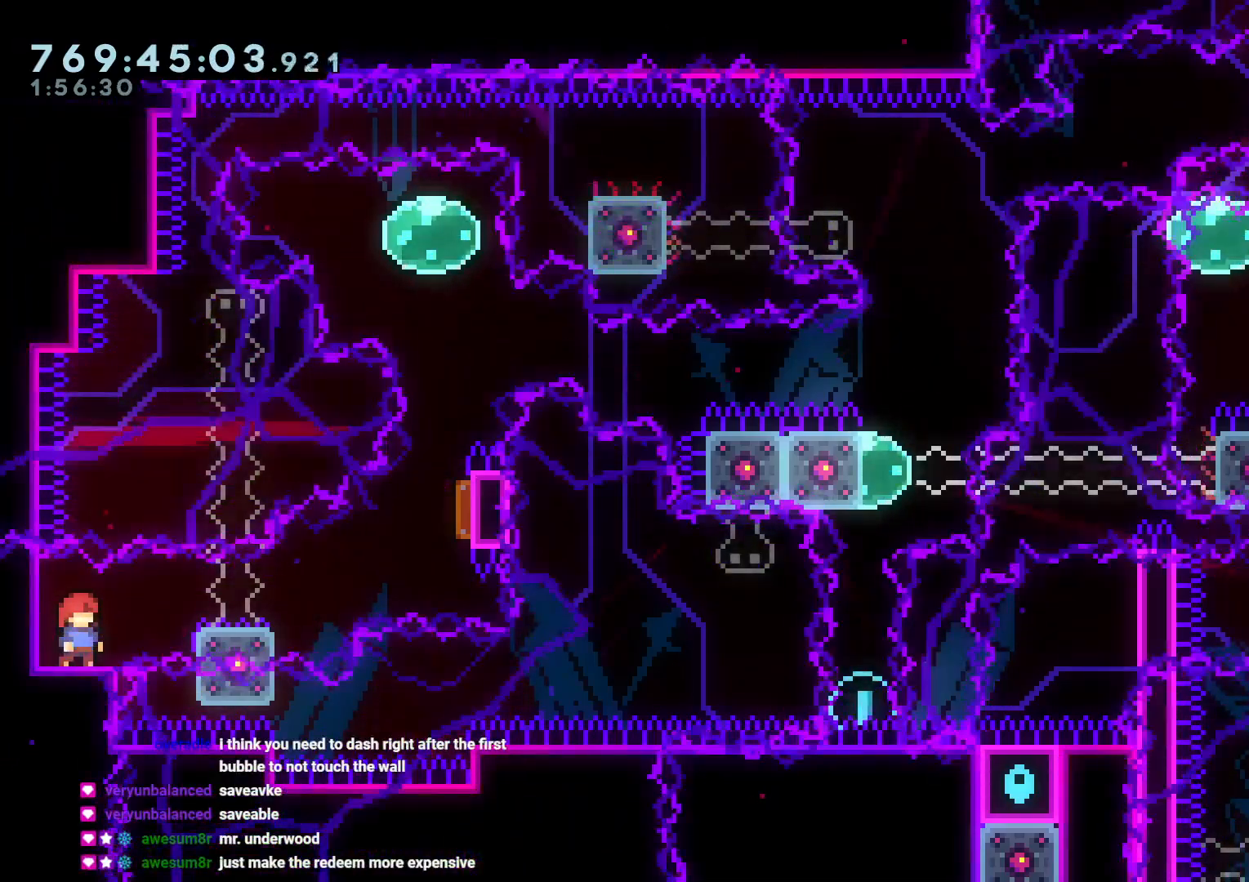
{"dt_ms": 500, "buttons": [], "left_stick": "center", "right_stick": "center", "events": []}
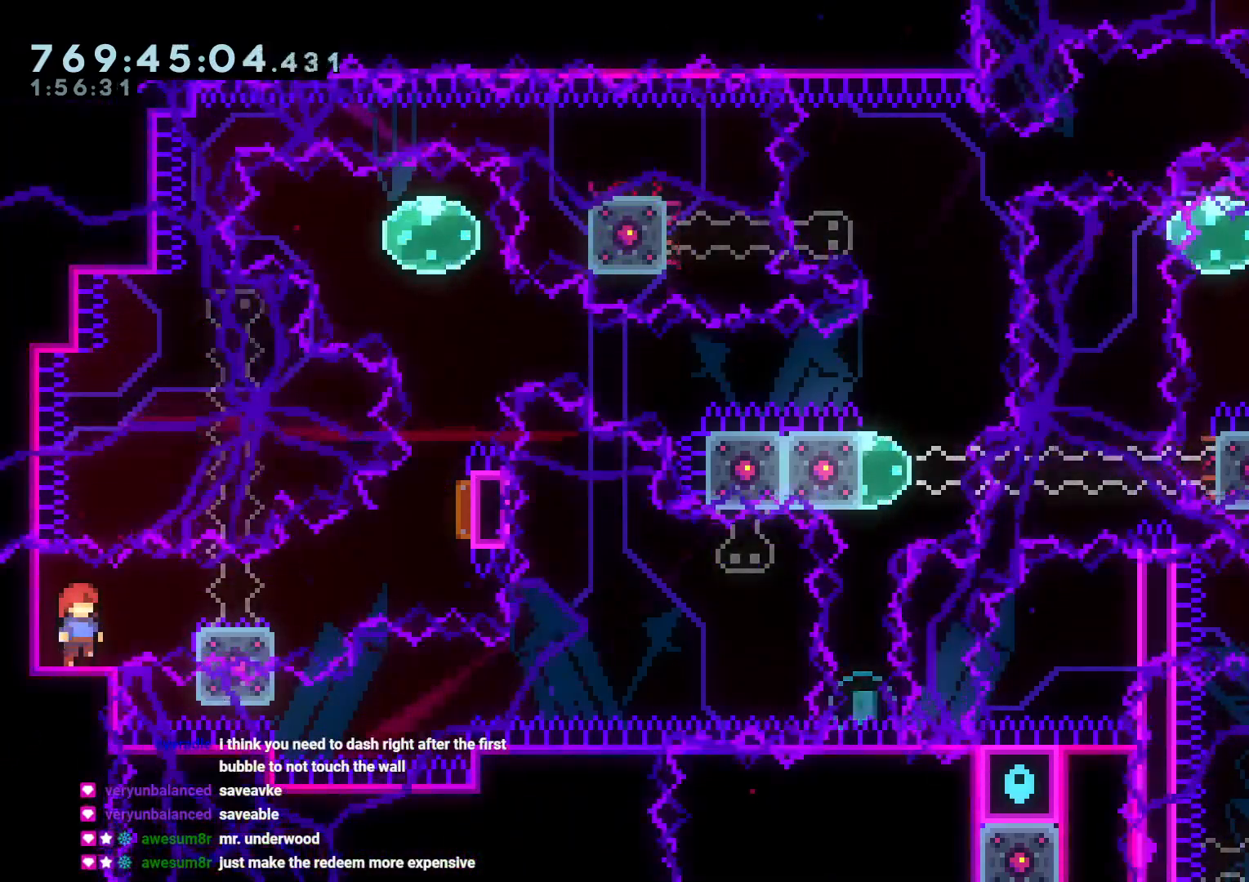
{"dt_ms": 500, "buttons": [], "left_stick": "center", "right_stick": "center", "events": [[217, "DPAD_UP", "down"], [317, "DPAD_UP", "up"]]}
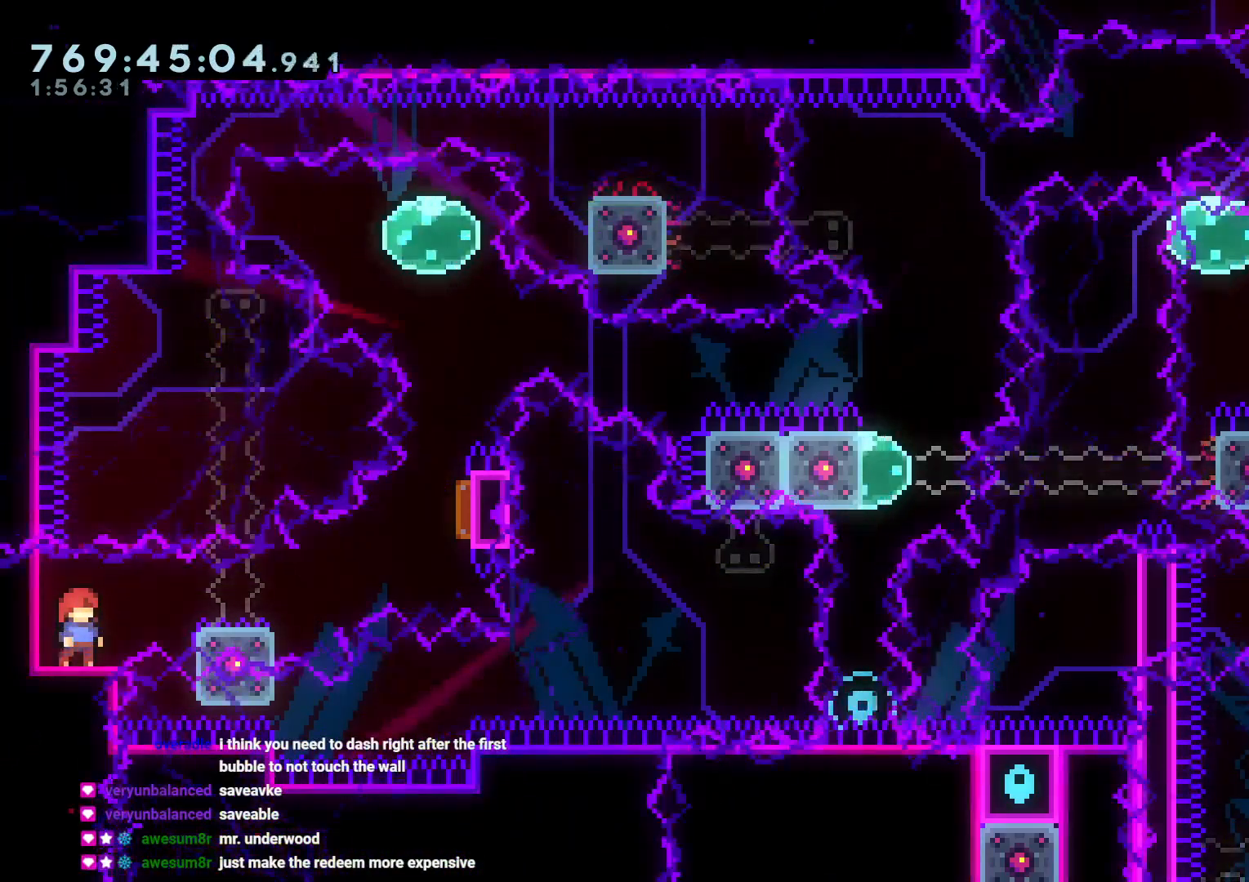
{"dt_ms": 500, "buttons": [], "left_stick": "center", "right_stick": "center", "events": []}
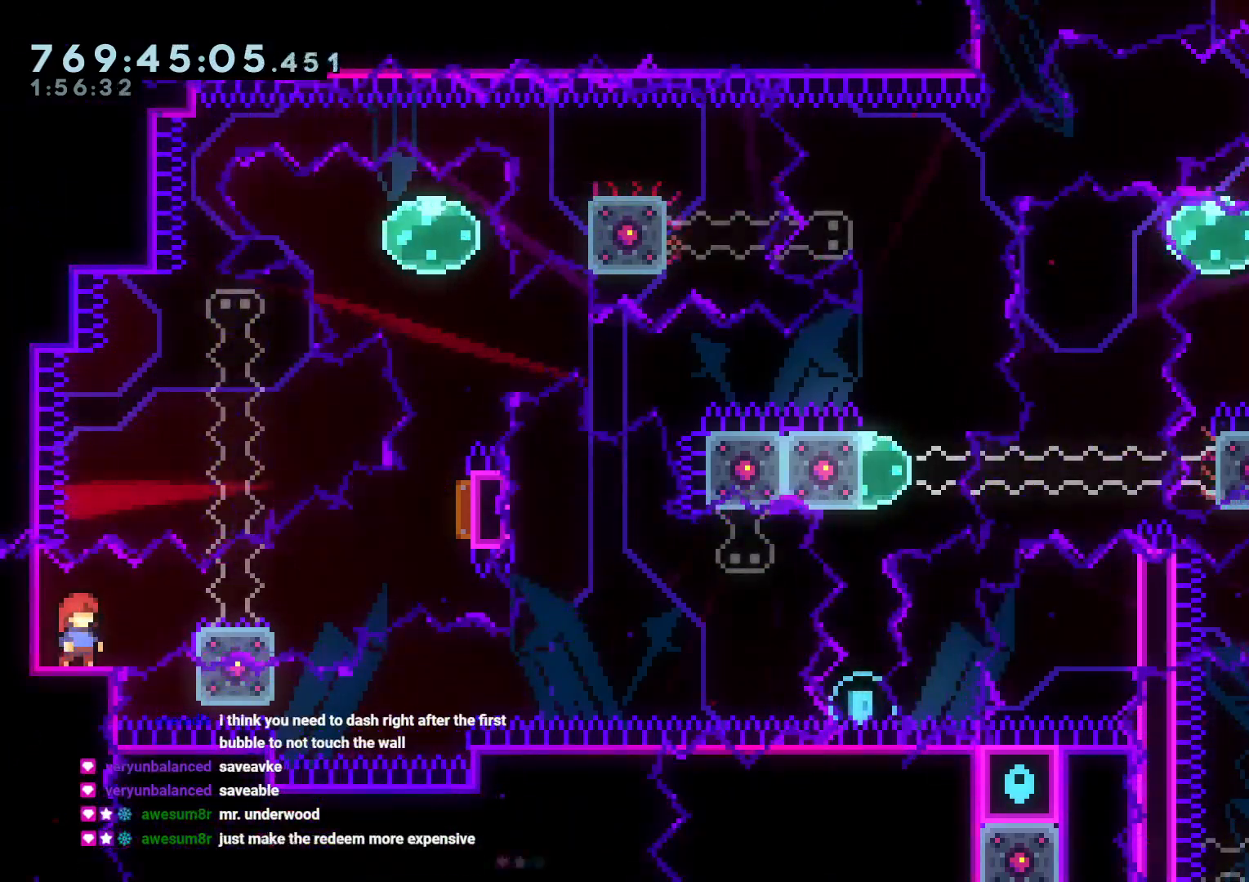
{"dt_ms": 500, "buttons": [], "left_stick": "center", "right_stick": "center", "events": [[50, "DPAD_LEFT", "down"], [217, "DPAD_LEFT", "up"], [317, "DPAD_LEFT", "down"], [417, "DPAD_LEFT", "up"]]}
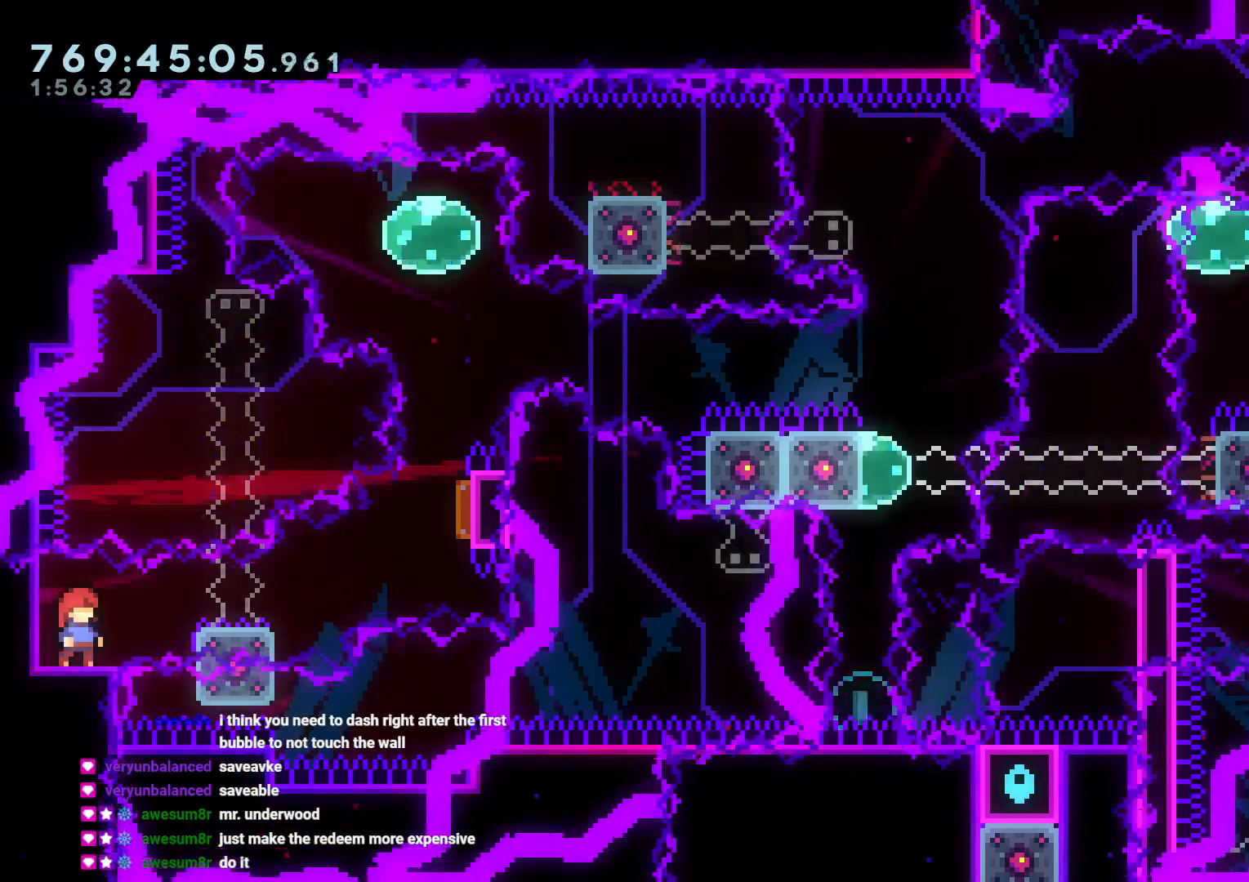
{"dt_ms": 500, "buttons": [], "left_stick": "center", "right_stick": "center"}
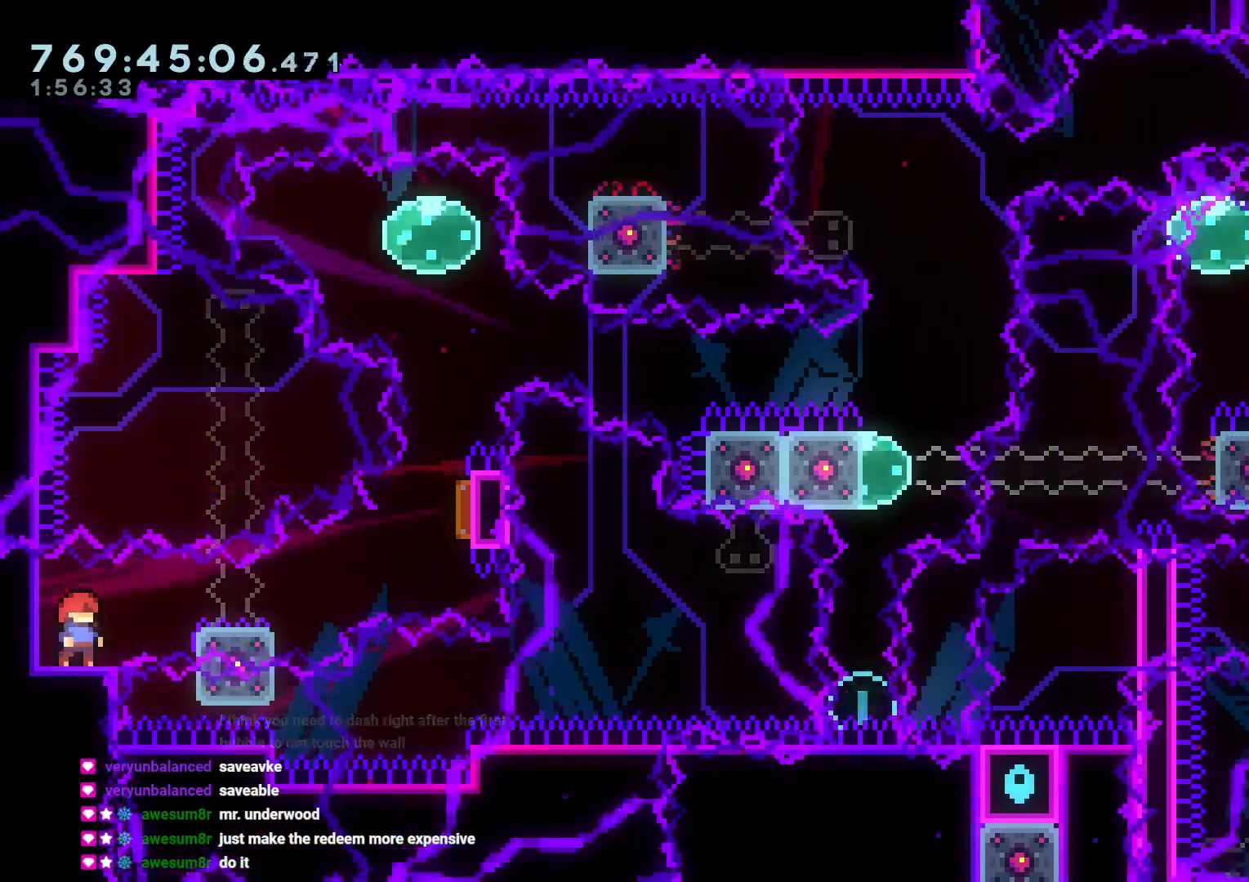
{"dt_ms": 500, "buttons": ["B", "DPAD_RIGHT"], "left_stick": "center", "right_stick": "center", "events": [[267, "DPAD_DOWN", "down"], [267, "DPAD_LEFT", "down"], [267, "Y", "down"], [383, "Y", "up"], [433, "B", "down"], [433, "DPAD_LEFT", "up"], [433, "DPAD_RIGHT", "down"], [450, "DPAD_DOWN", "up"]]}
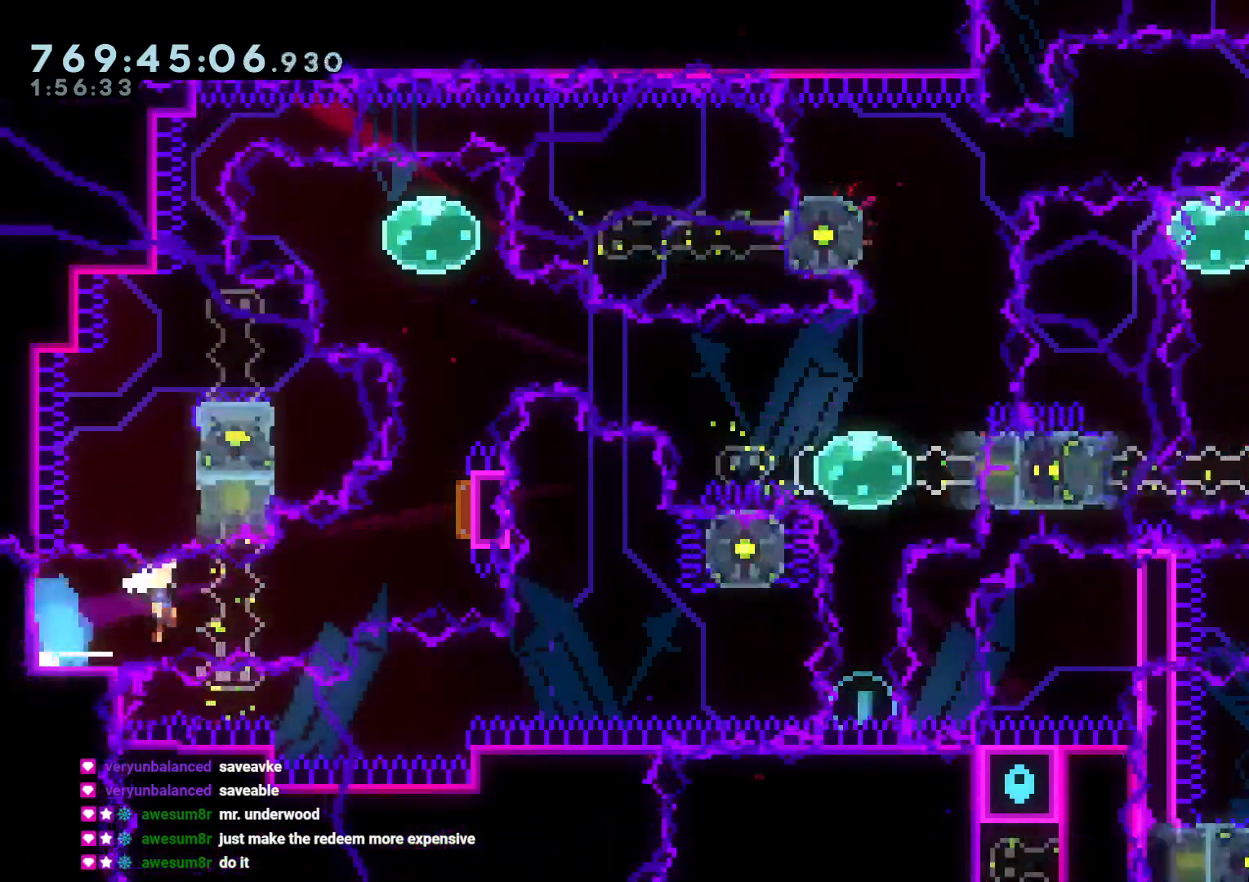
{"dt_ms": 500, "buttons": ["DPAD_UP"], "left_stick": "center", "right_stick": "center"}
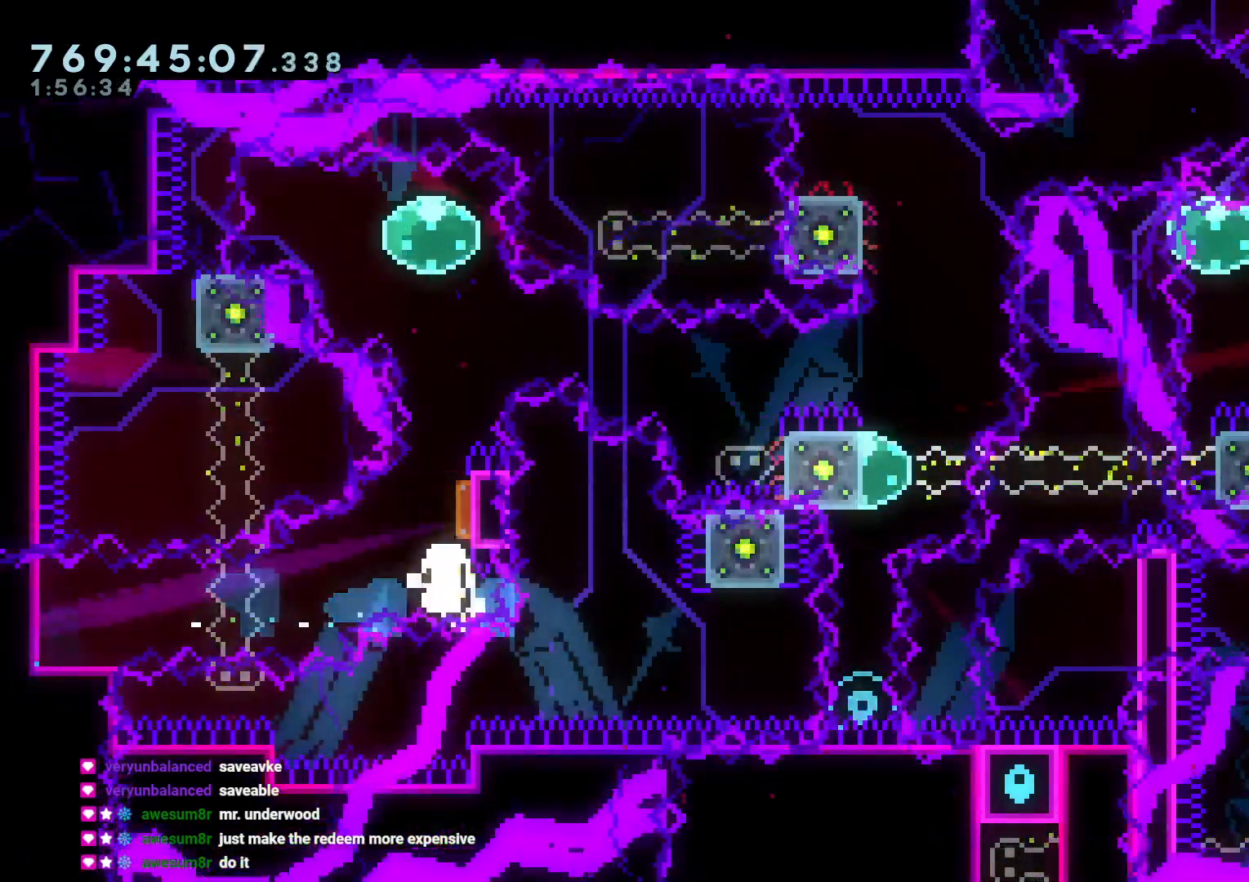
{"dt_ms": 500, "buttons": [], "left_stick": "center", "right_stick": "center"}
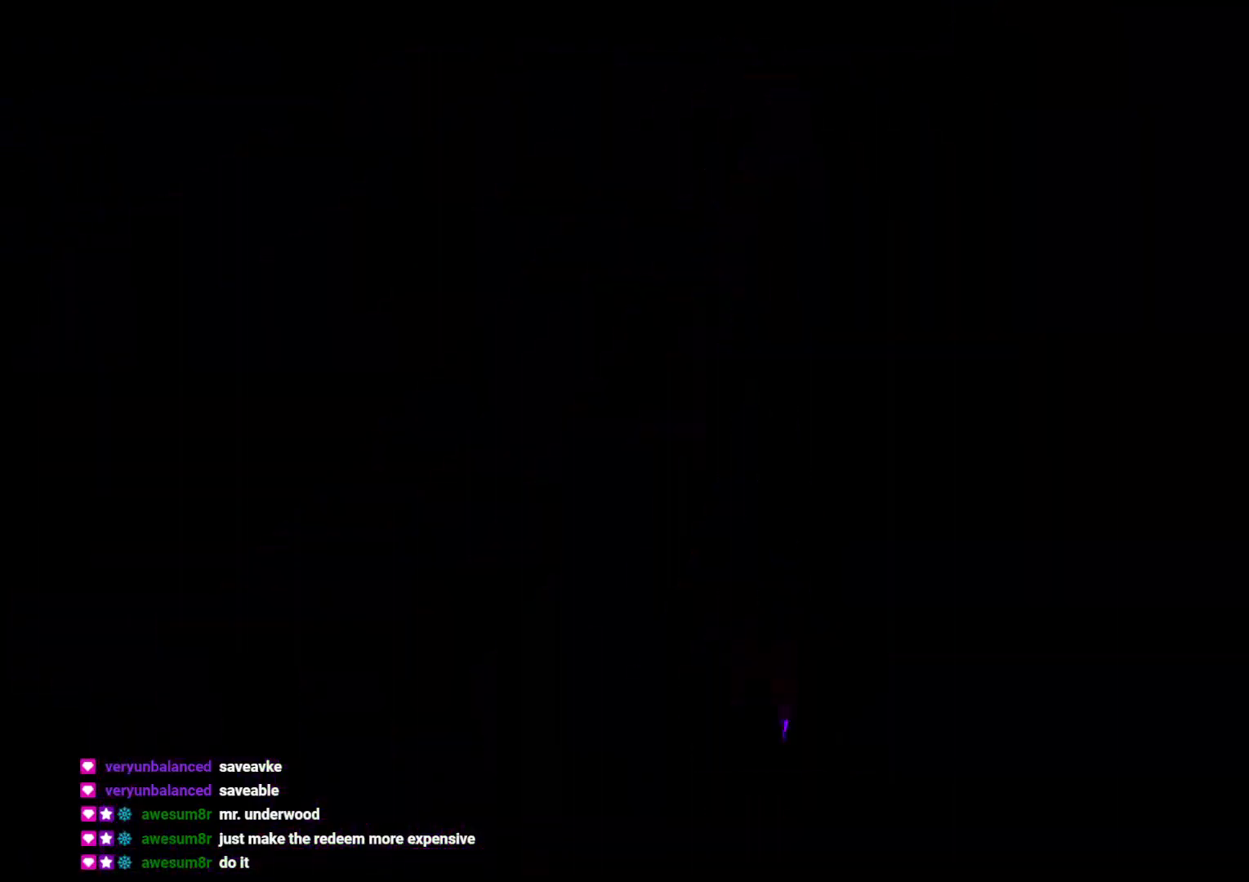
{"dt_ms": 500, "buttons": [], "left_stick": "center", "right_stick": "center", "events": []}
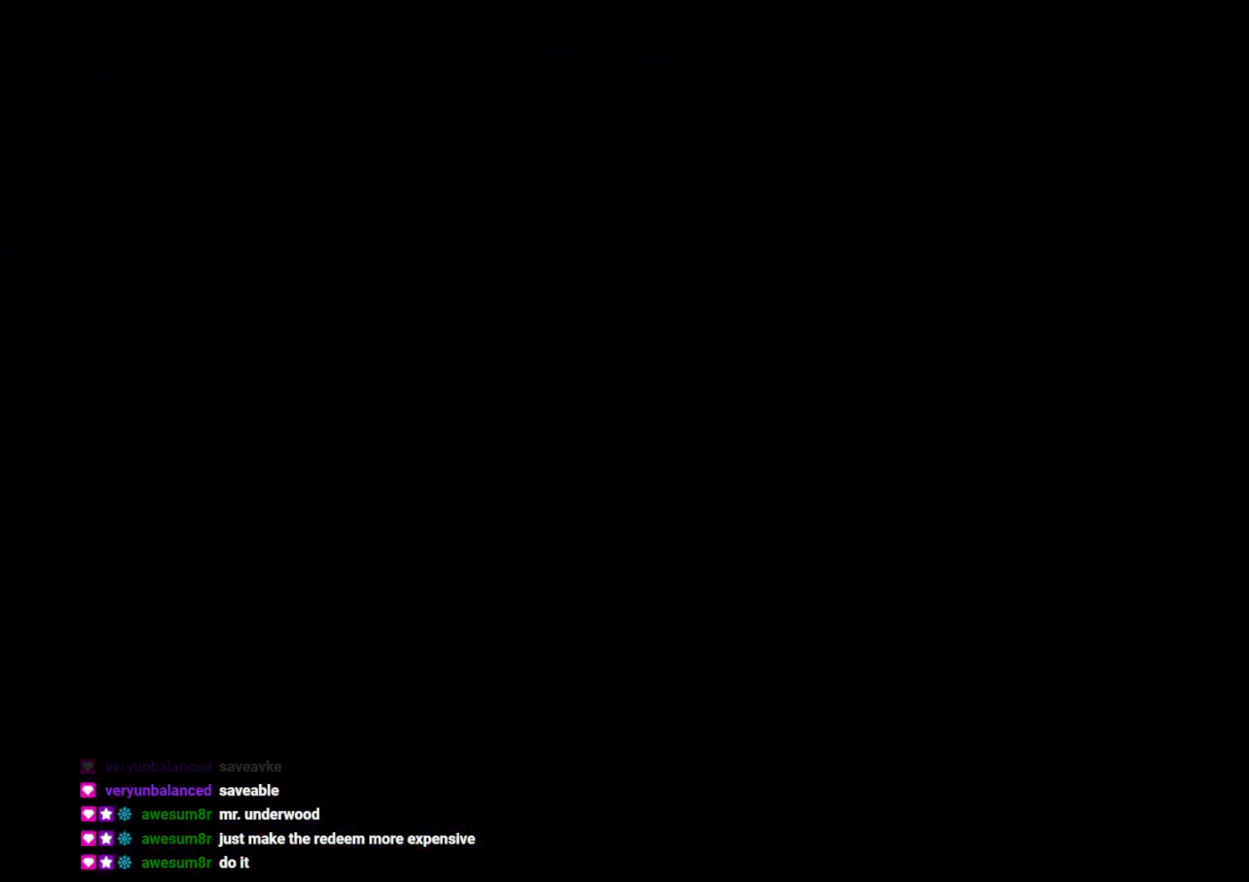
{"dt_ms": 500, "buttons": ["Y", "DPAD_DOWN", "DPAD_LEFT"], "left_stick": "center", "right_stick": "center", "events": [[400, "DPAD_DOWN", "down"], [400, "DPAD_LEFT", "down"], [417, "Y", "down"]]}
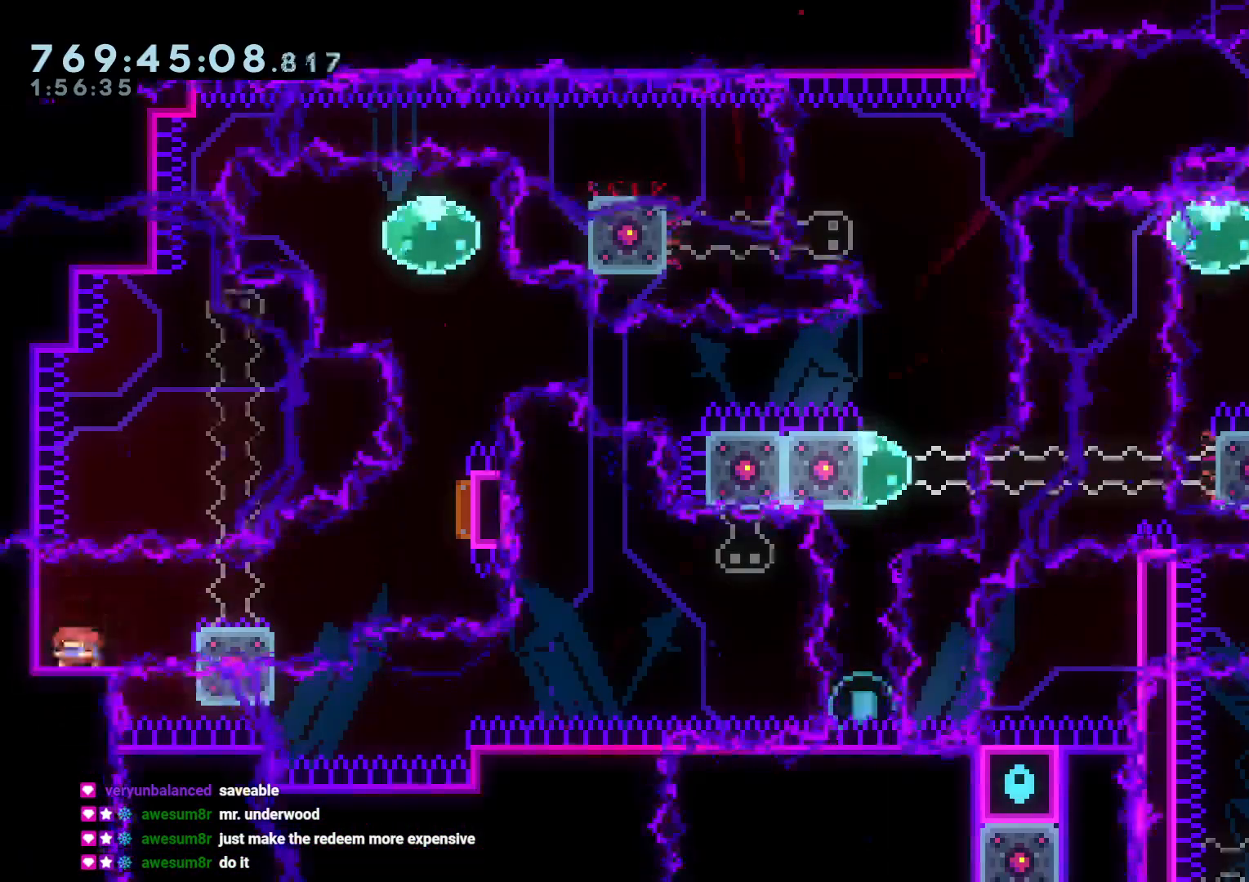
{"dt_ms": 500, "buttons": ["Y", "DPAD_UP"], "left_stick": "center", "right_stick": "center"}
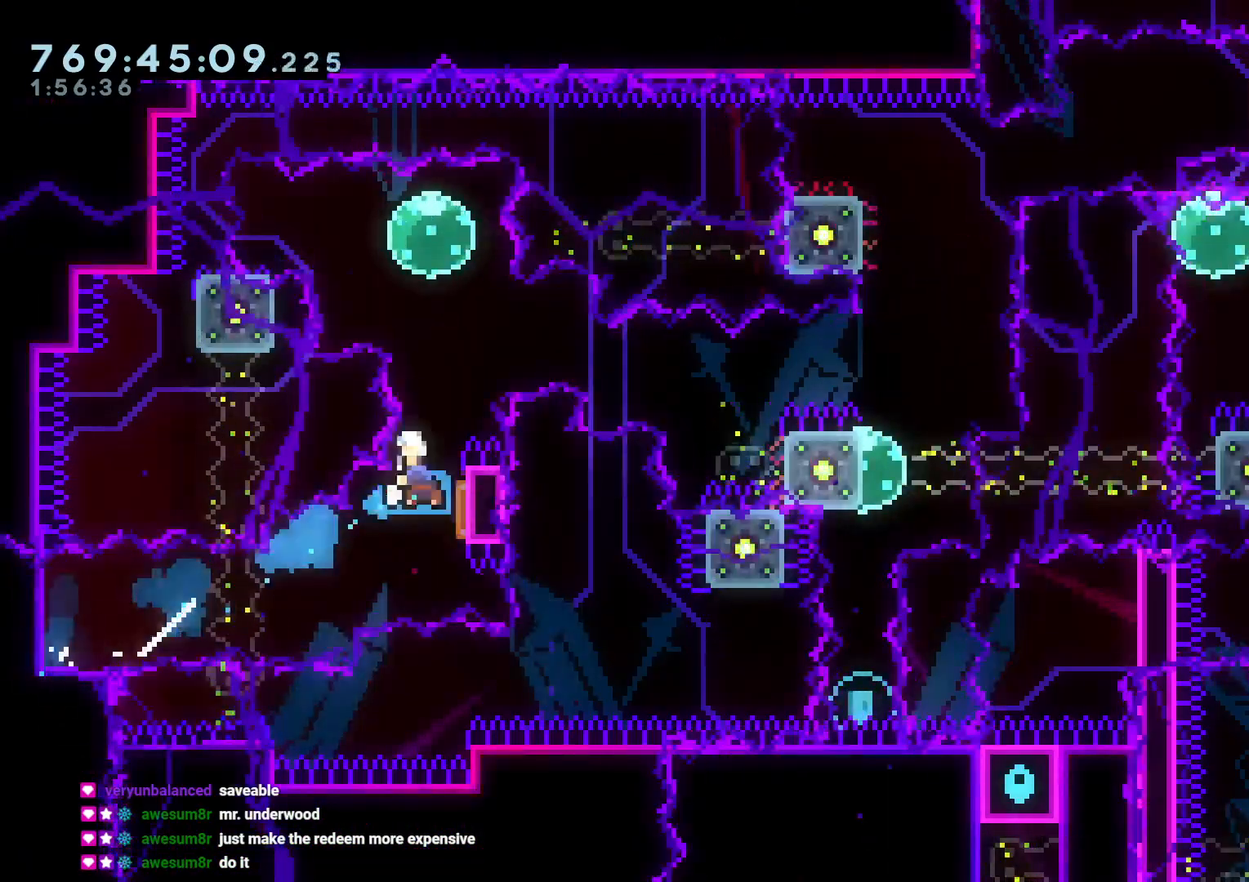
{"dt_ms": 500, "buttons": ["B", "DPAD_DOWN", "DPAD_RIGHT"], "left_stick": "center", "right_stick": "center"}